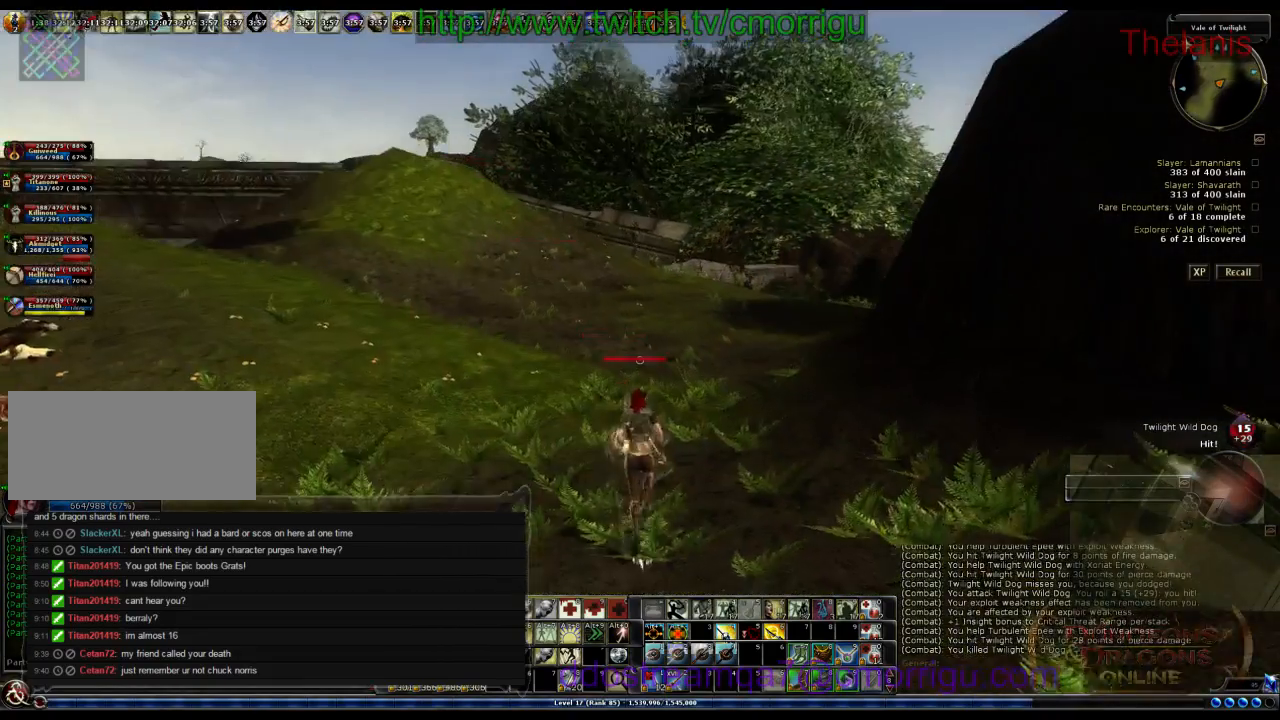
Gameplay with keyboard; each line is a JSON object with the keys held at the frame after it. "events" lists presses ("down") and releases ("up") of ".", "/", "0", "1", "2", "3", "4", "5", "6", "7", "8", "9", "a", "b", "backslash", "backspace", "c", "caps_lock", "comma", "ctrl_l", "ctrl_r", "d", "e", "equals", "escape", "f", "f1", "f10", "f11", "f12", "f2", "f3", "f4", "f5", "f6", "f7", "f8", "f9", "g", "h", "i", "j", "k", "l", "lbracket", "m", "minus", "n", "o", "q", "quote", "r", "rbracket", "return", "s", "semicolon", "shift_l", "shift_r", "space", "t", "tab", "tilde", "u", "v", "w", "x", "y" and "z" between this image and that frame as [ms after this image, input, new state], when the widget could be followed in between. No other keys are recorded. Mouse input is not recorded.
{"keys": ["w"], "events": []}
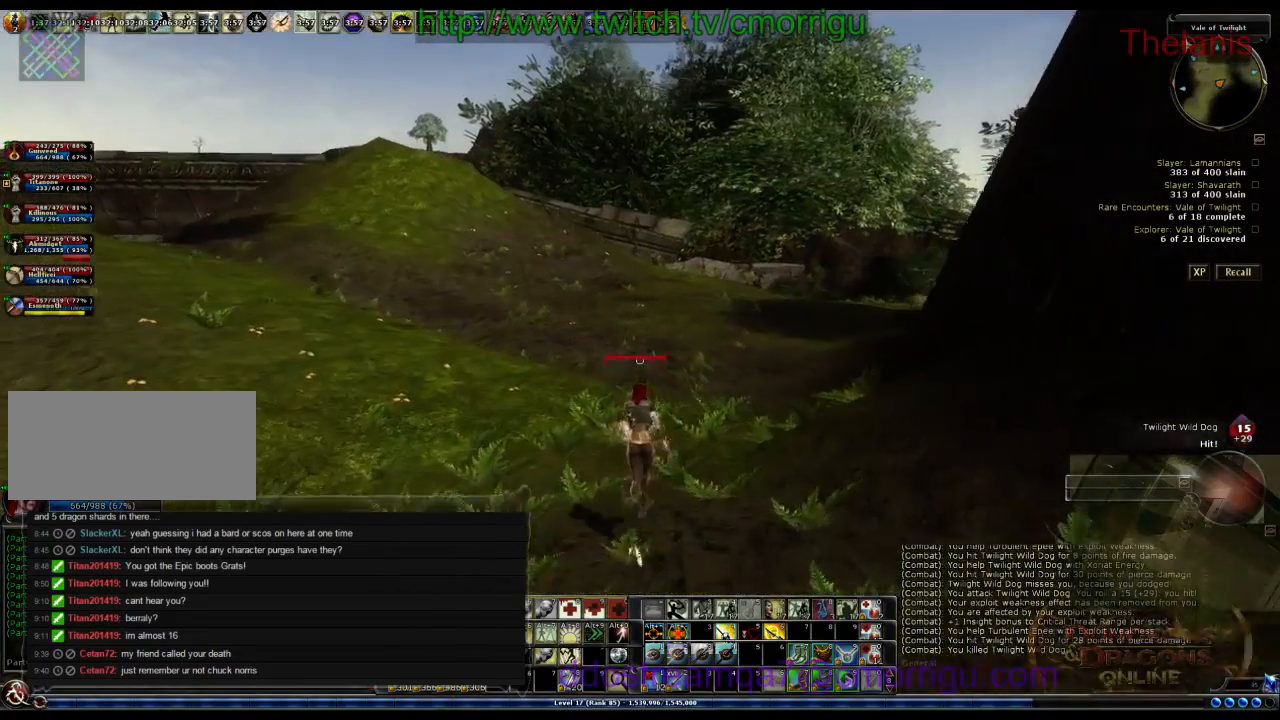
{"keys": ["w"], "events": []}
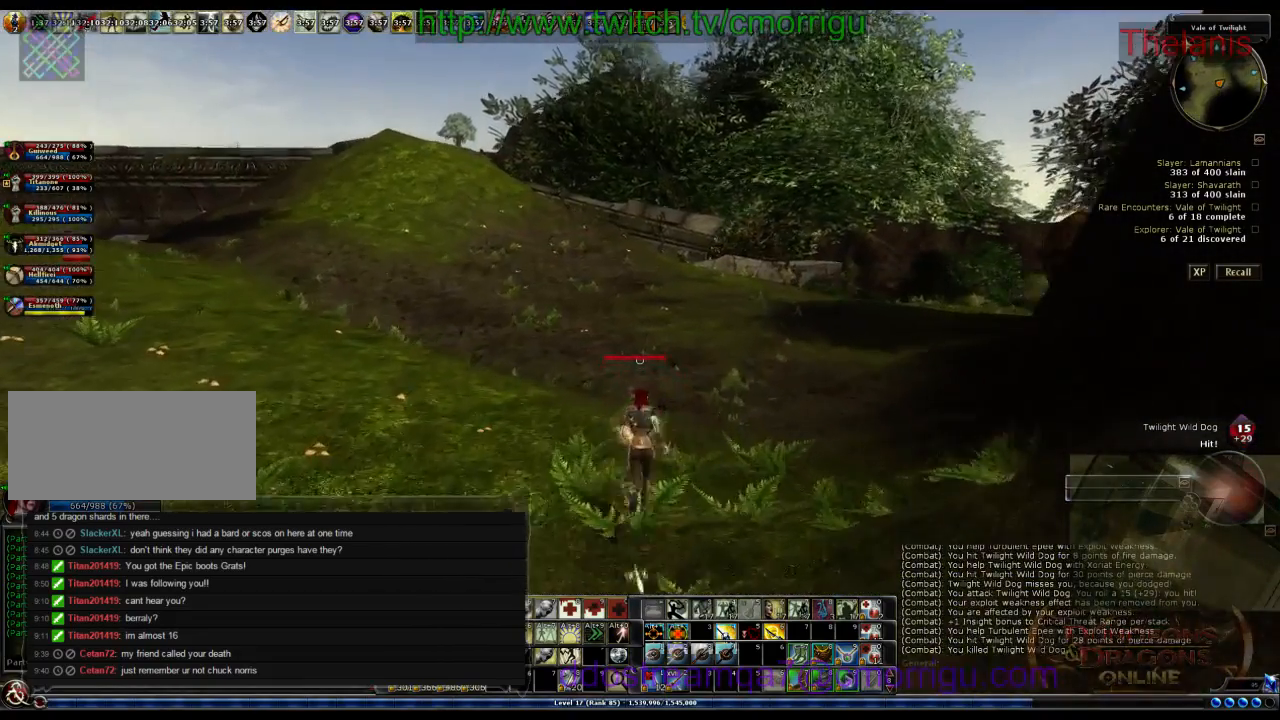
{"keys": ["w"], "events": []}
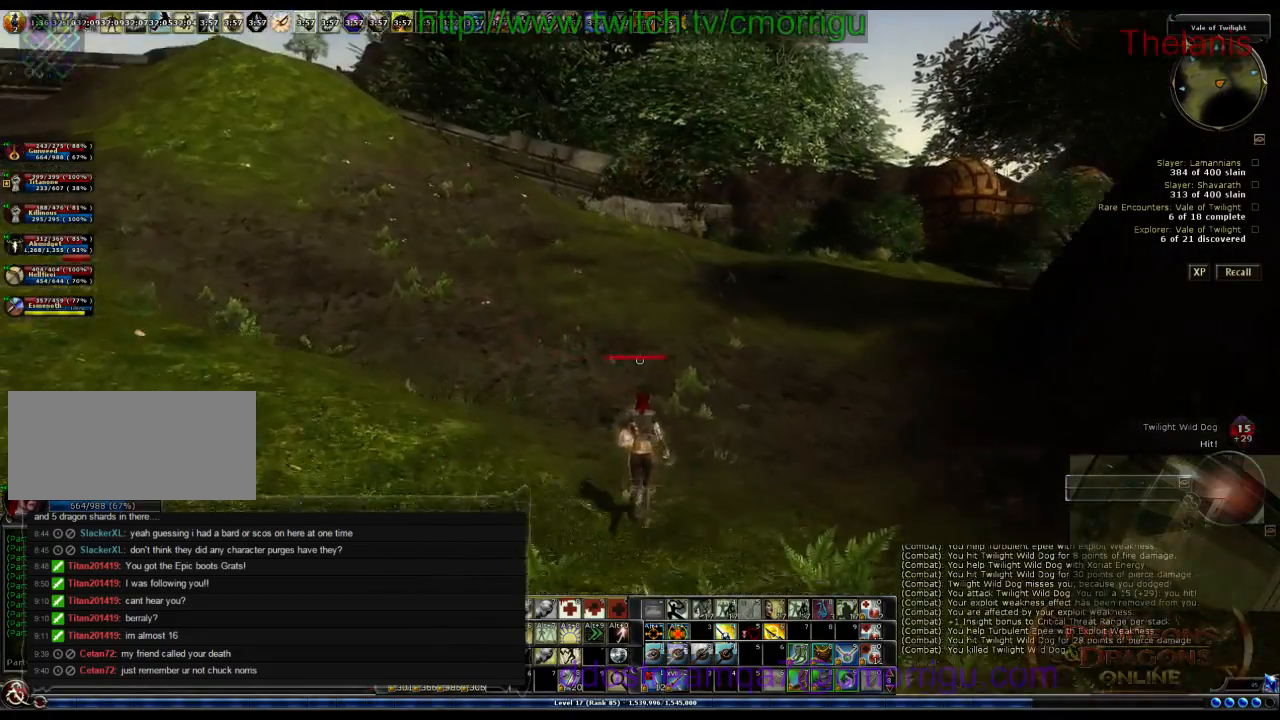
{"keys": ["w"], "events": []}
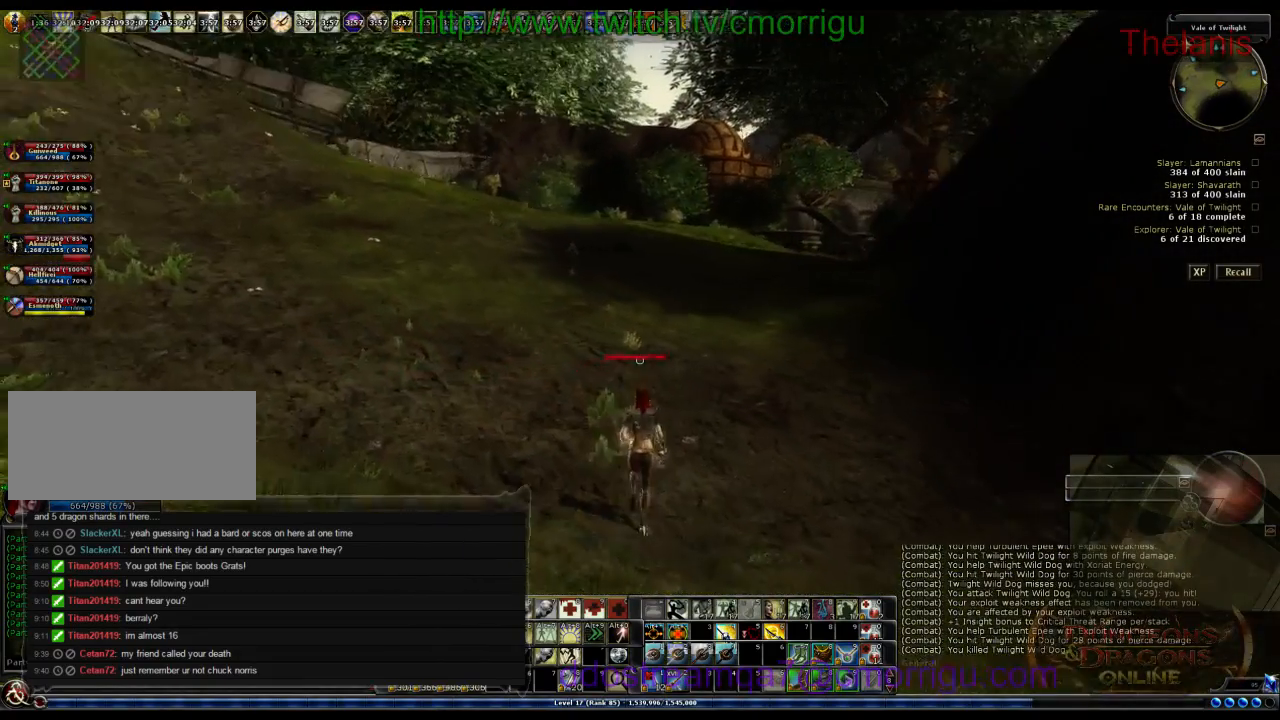
{"keys": ["w"], "events": []}
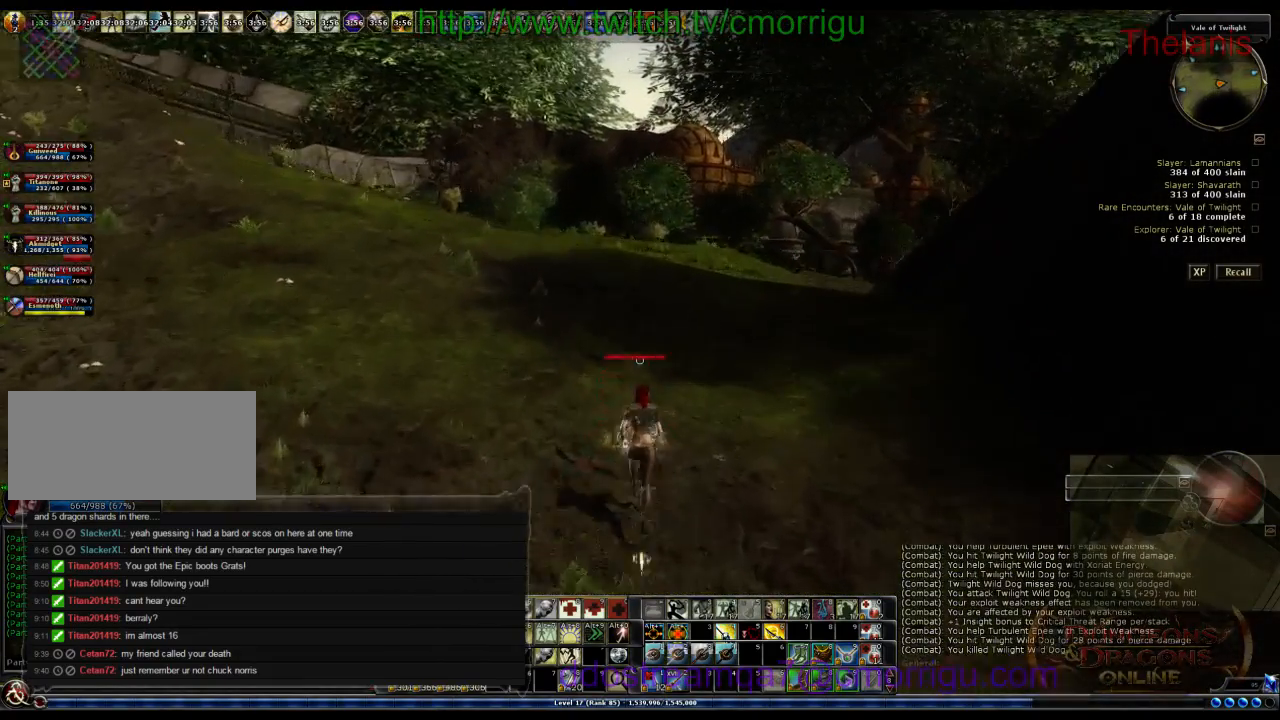
{"keys": ["w"], "events": []}
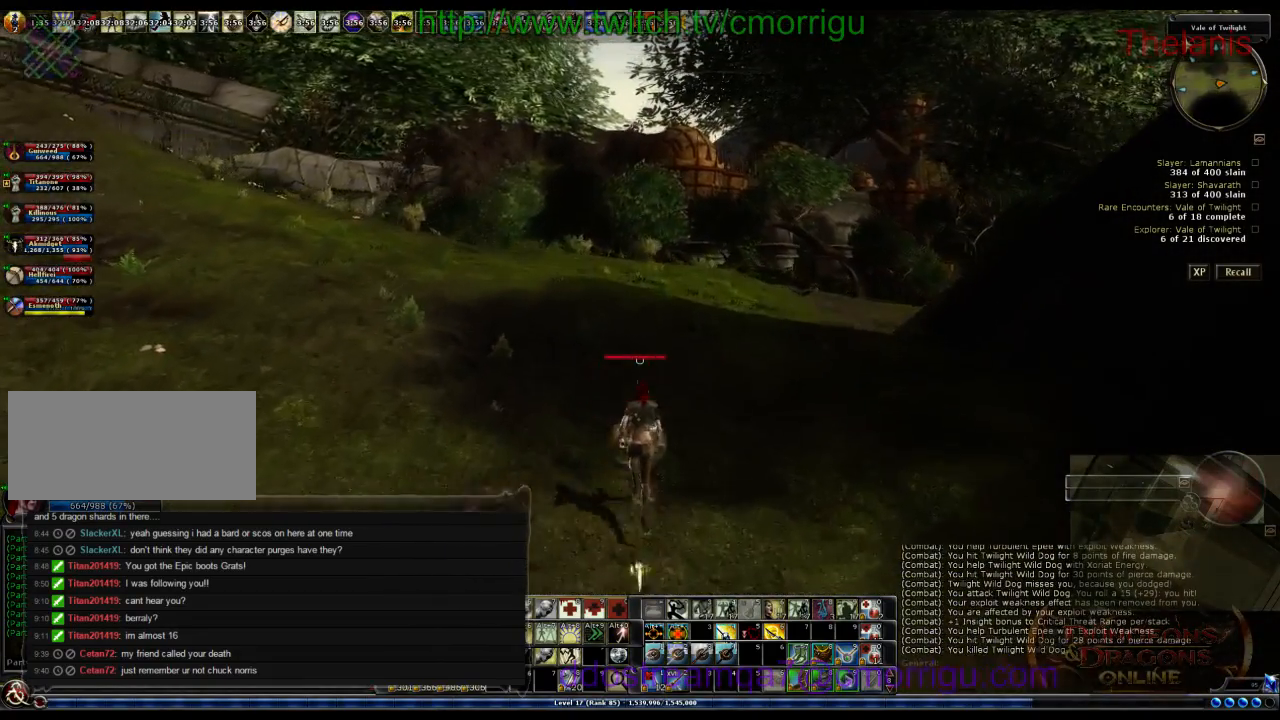
{"keys": ["w"], "events": []}
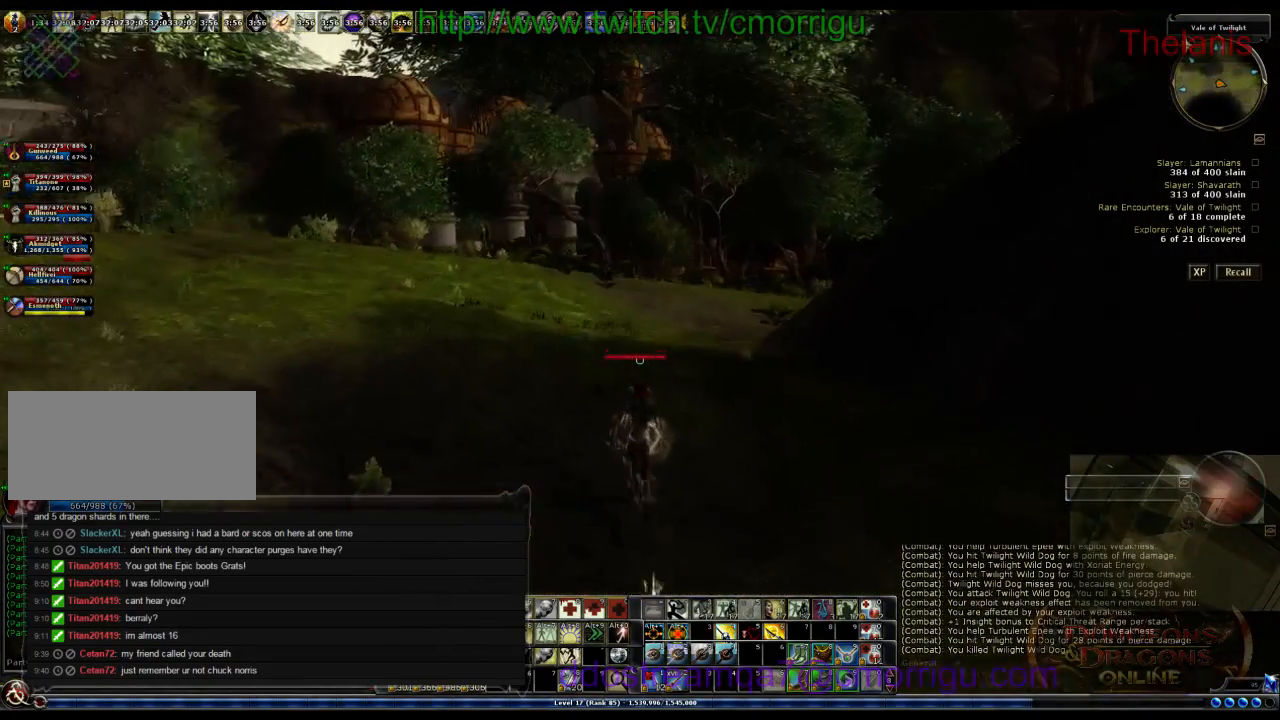
{"keys": ["a", "w"], "events": [[100, "a", "down"]]}
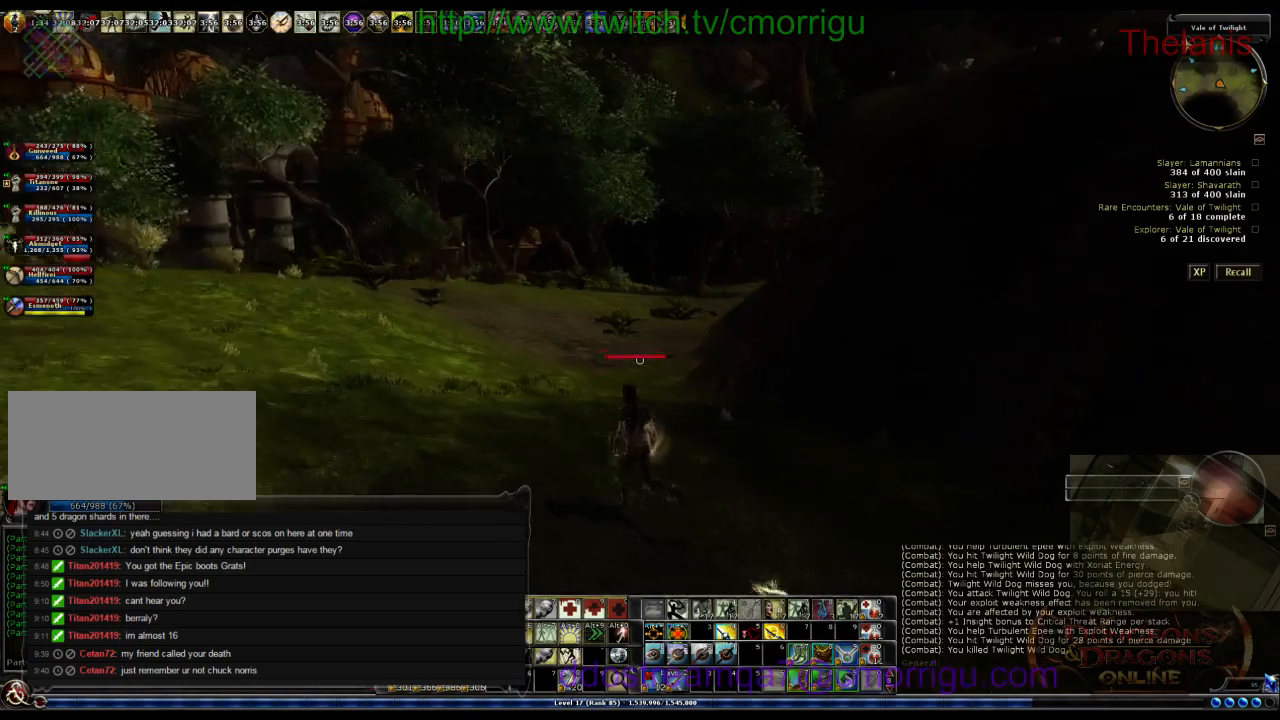
{"keys": ["a", "w"], "events": []}
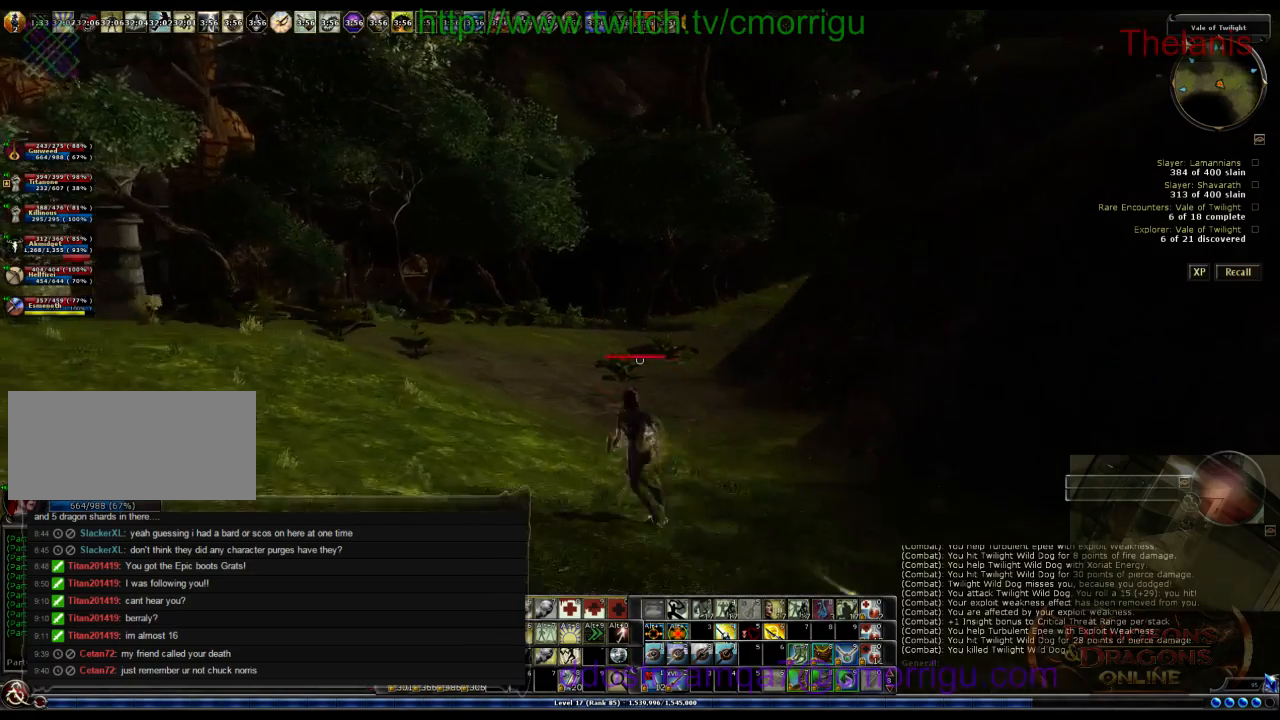
{"keys": ["a", "w"], "events": []}
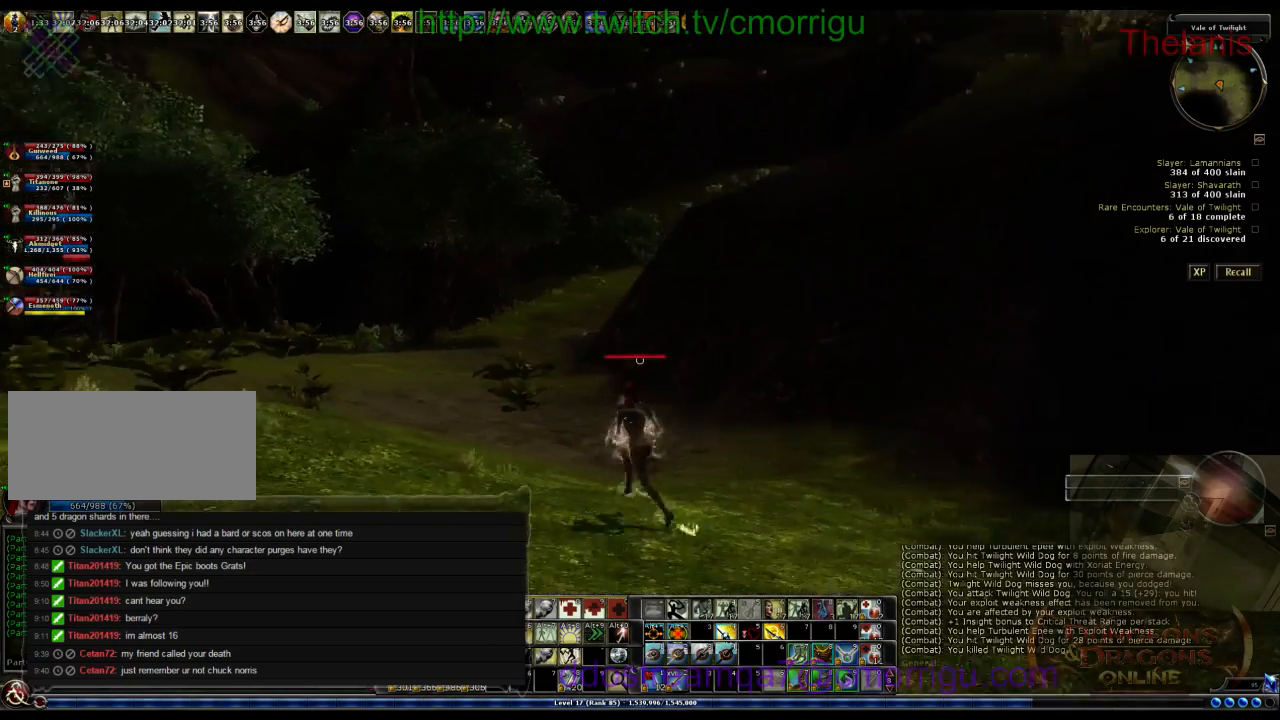
{"keys": ["a", "w"], "events": []}
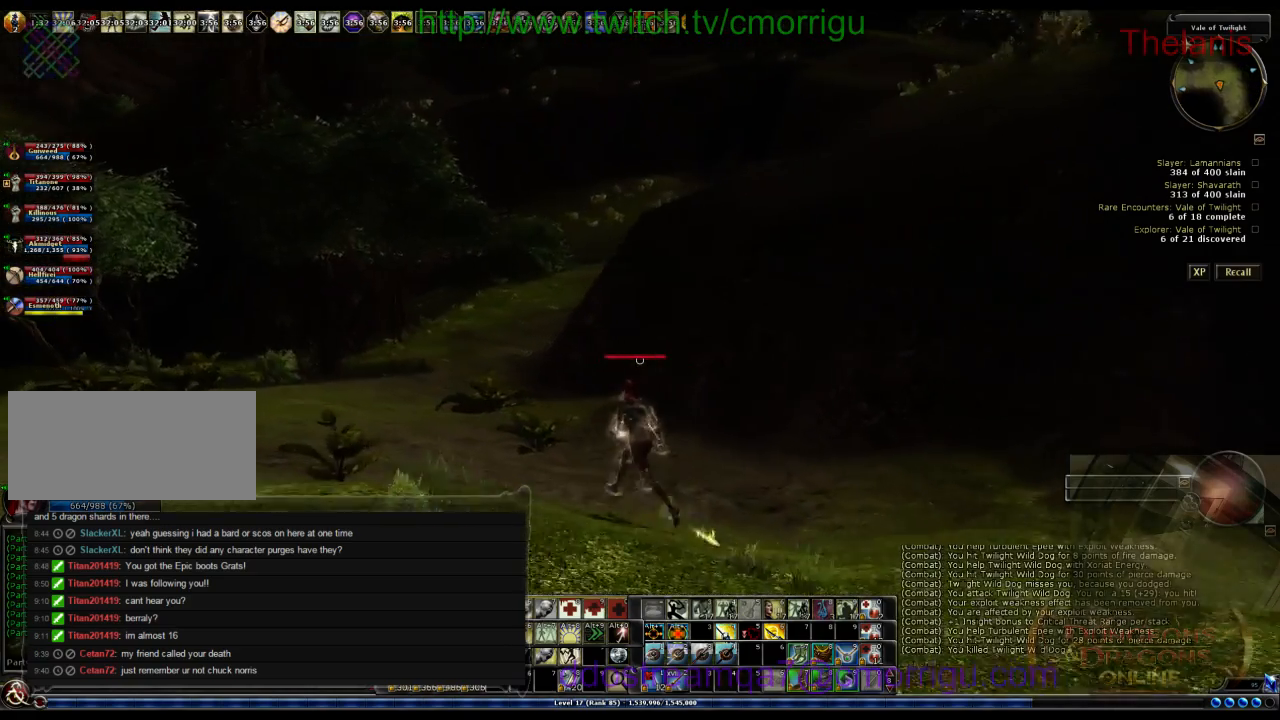
{"keys": ["a", "w"], "events": []}
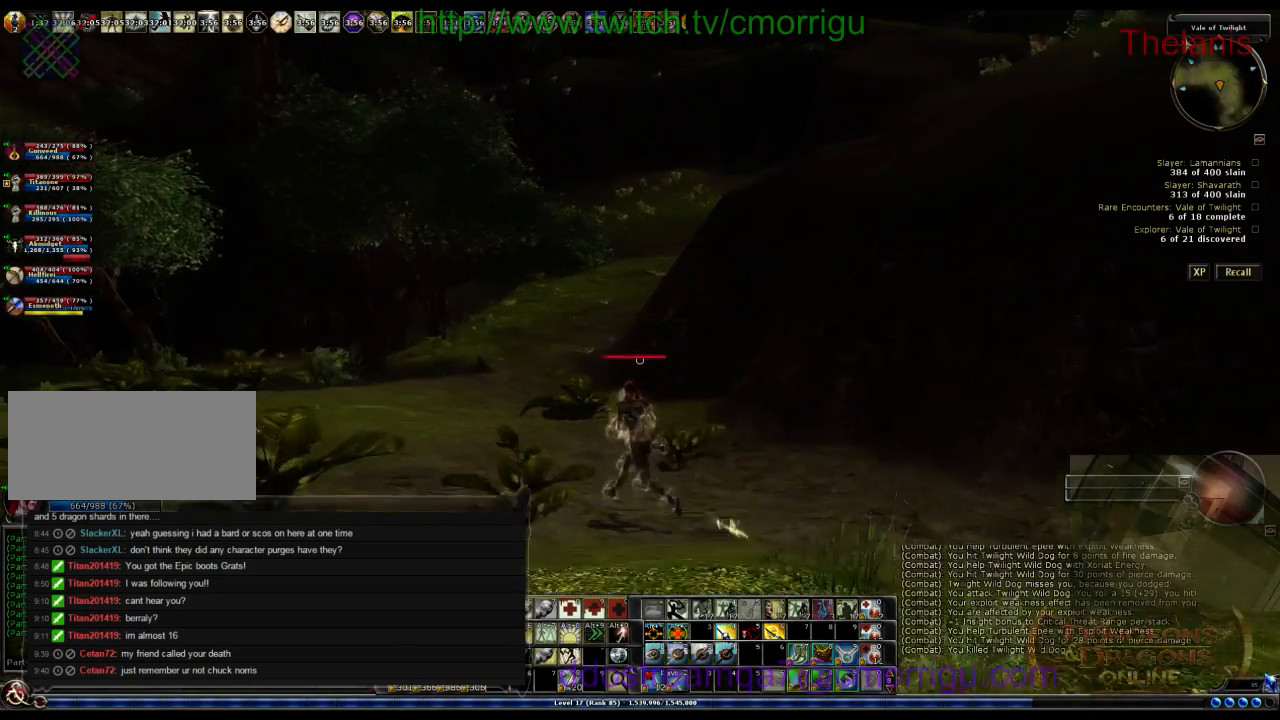
{"keys": ["w"], "events": [[233, "a", "up"]]}
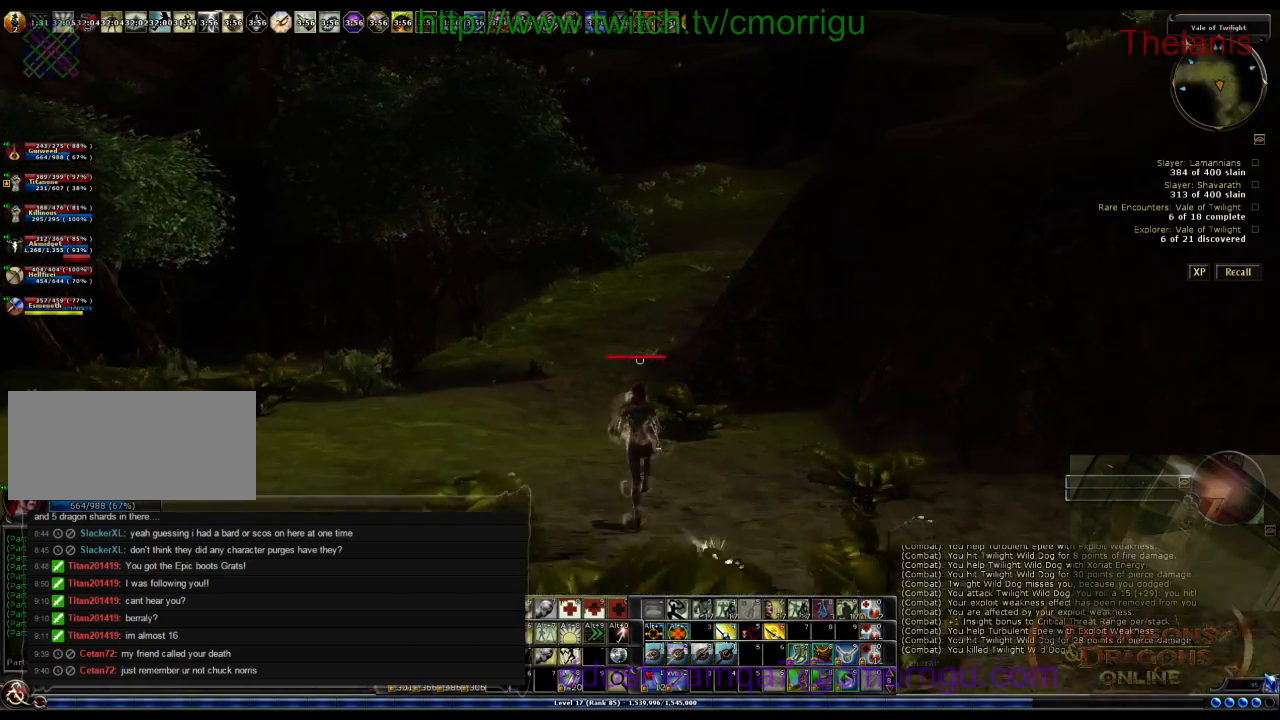
{"keys": ["w"], "events": []}
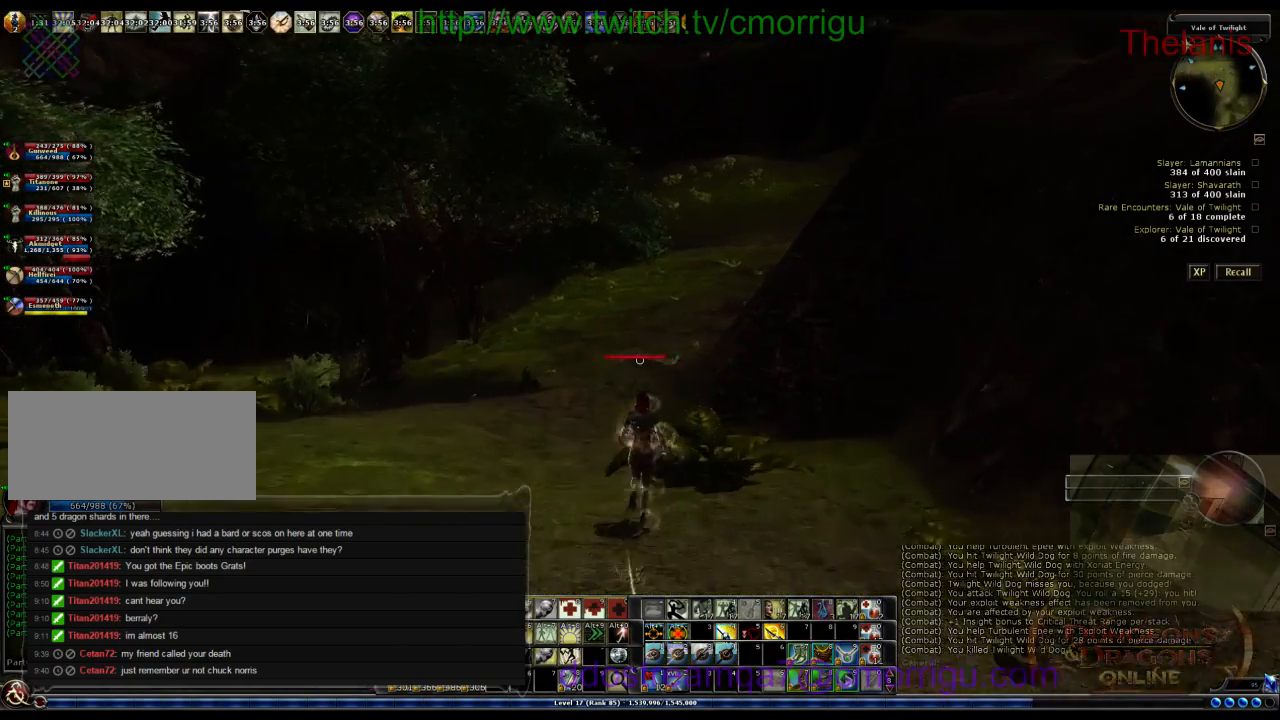
{"keys": ["a", "w"], "events": [[400, "a", "down"]]}
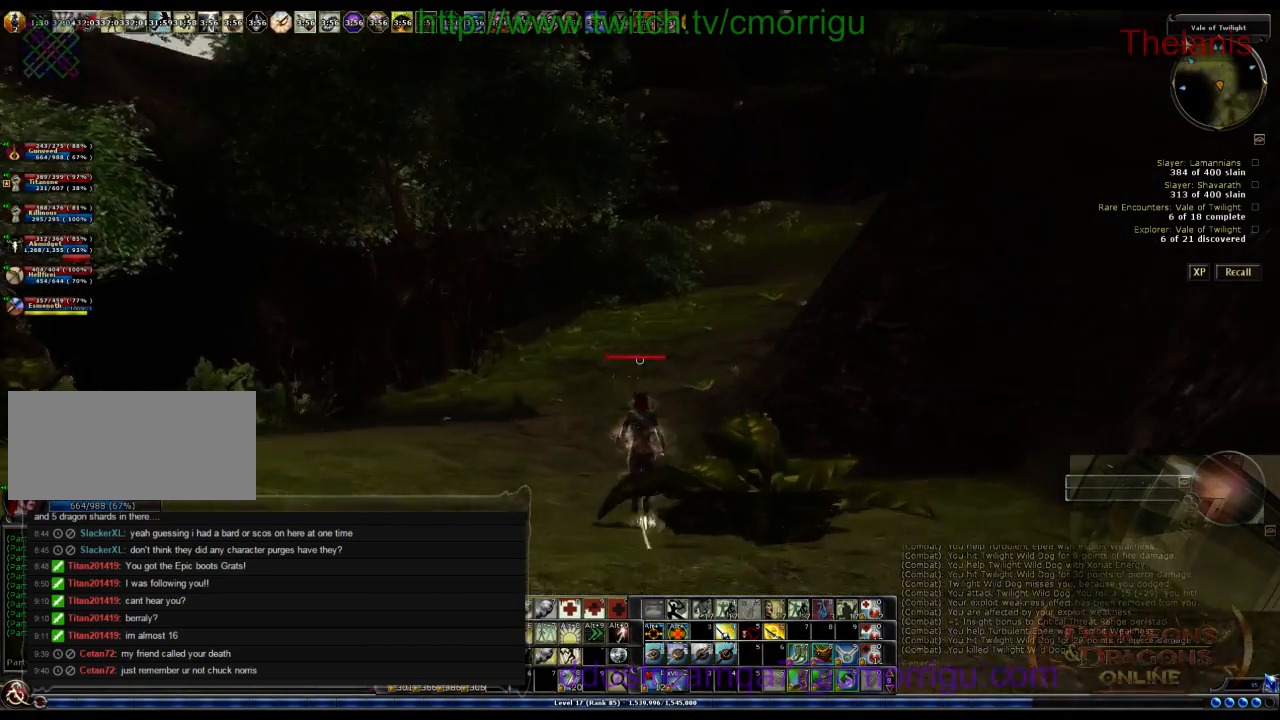
{"keys": ["a", "w"], "events": []}
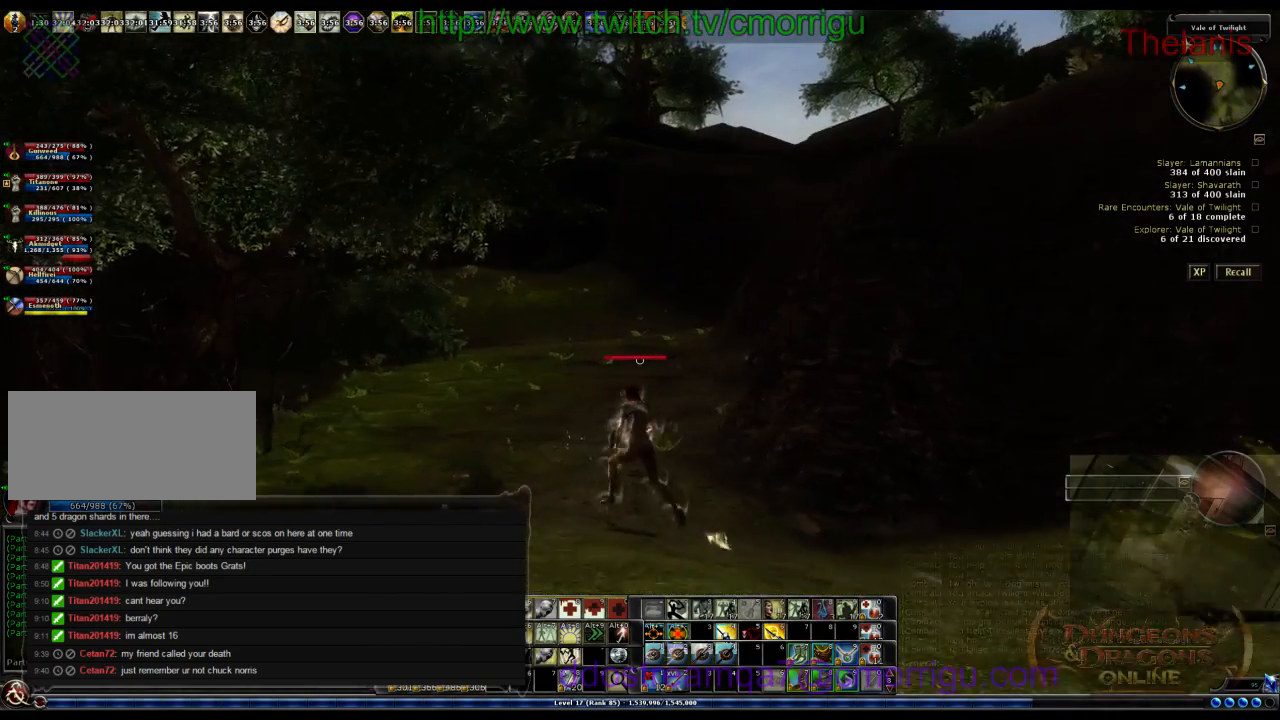
{"keys": ["w"], "events": [[200, "a", "up"]]}
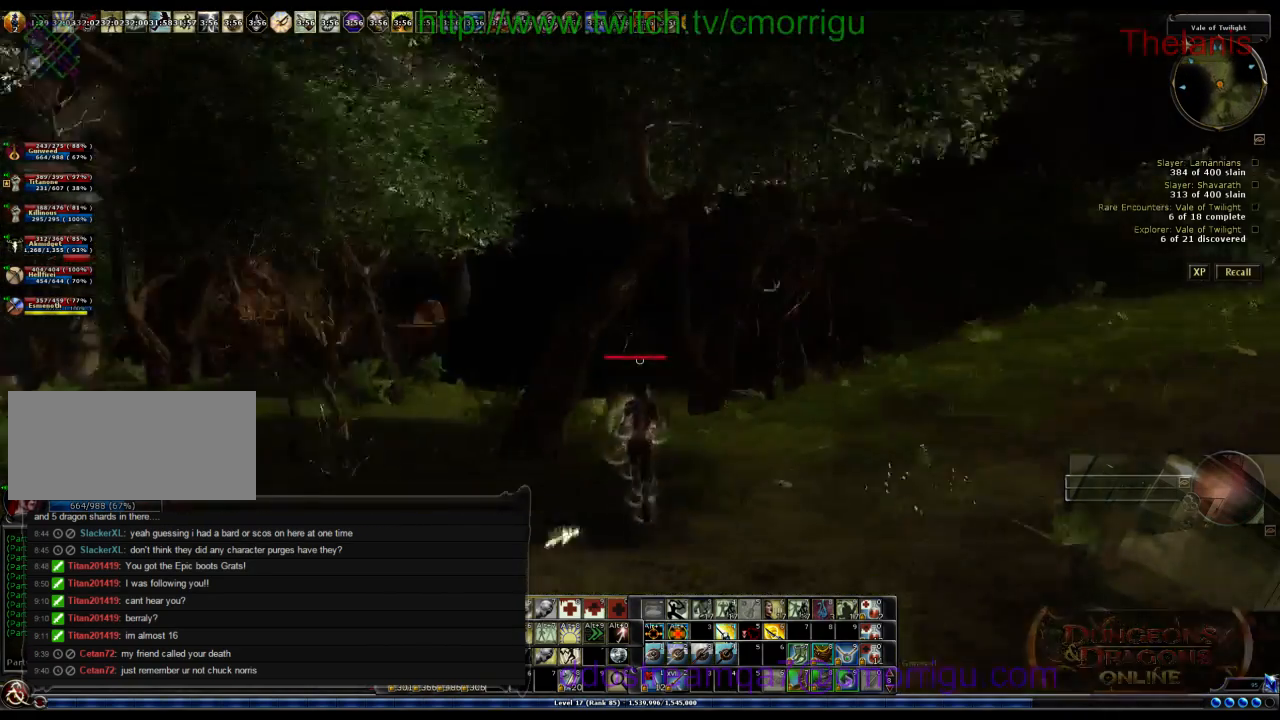
{"keys": ["a", "w"], "events": [[167, "a", "down"]]}
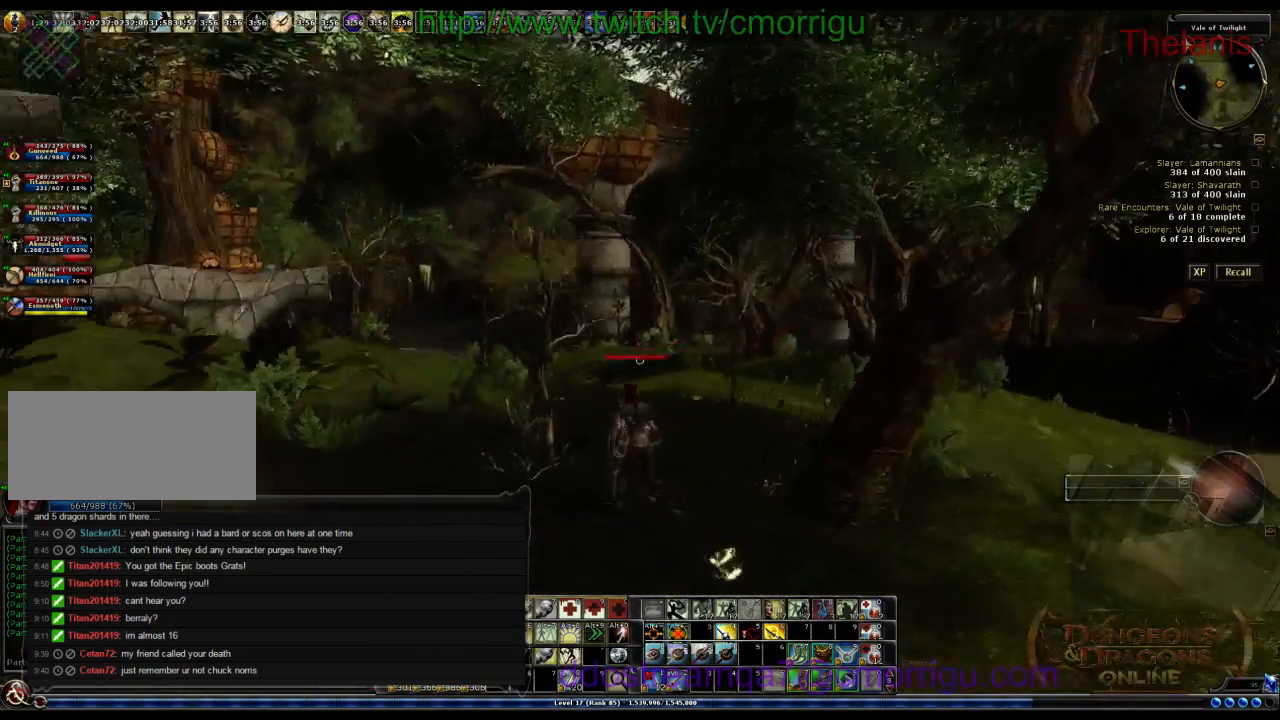
{"keys": ["w"], "events": [[133, "a", "up"]]}
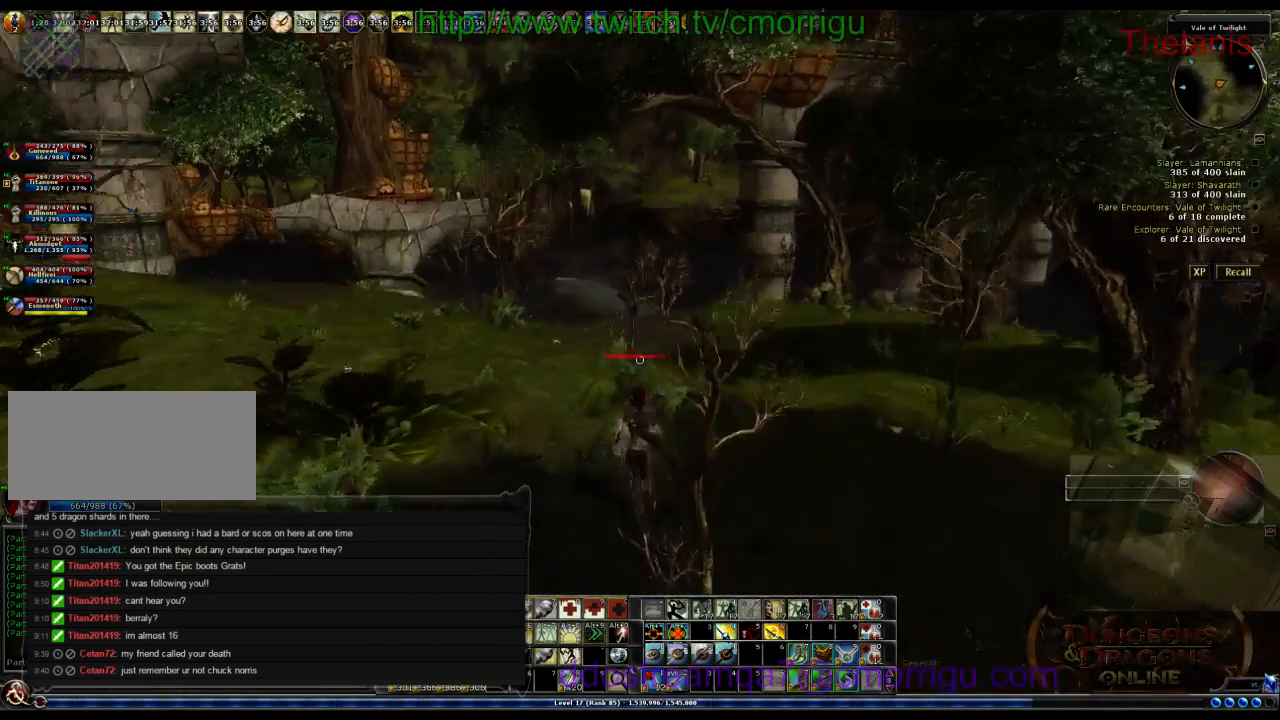
{"keys": ["w"], "events": []}
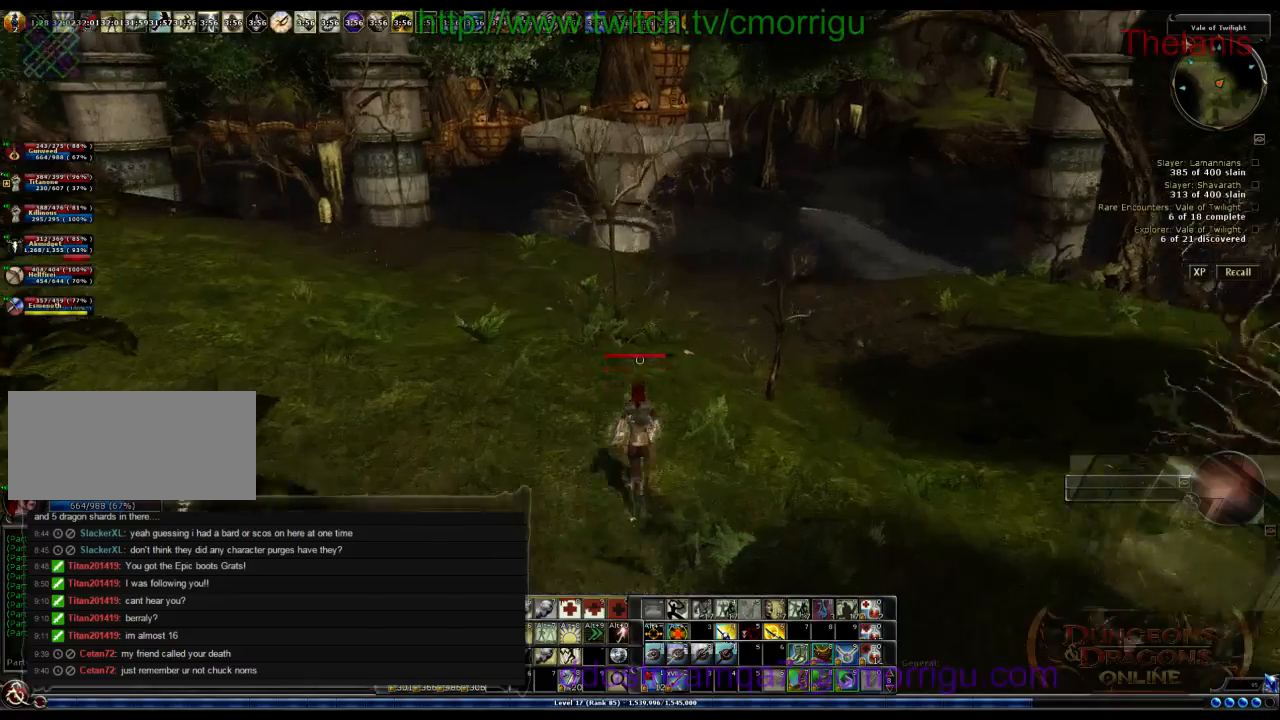
{"keys": ["w"], "events": []}
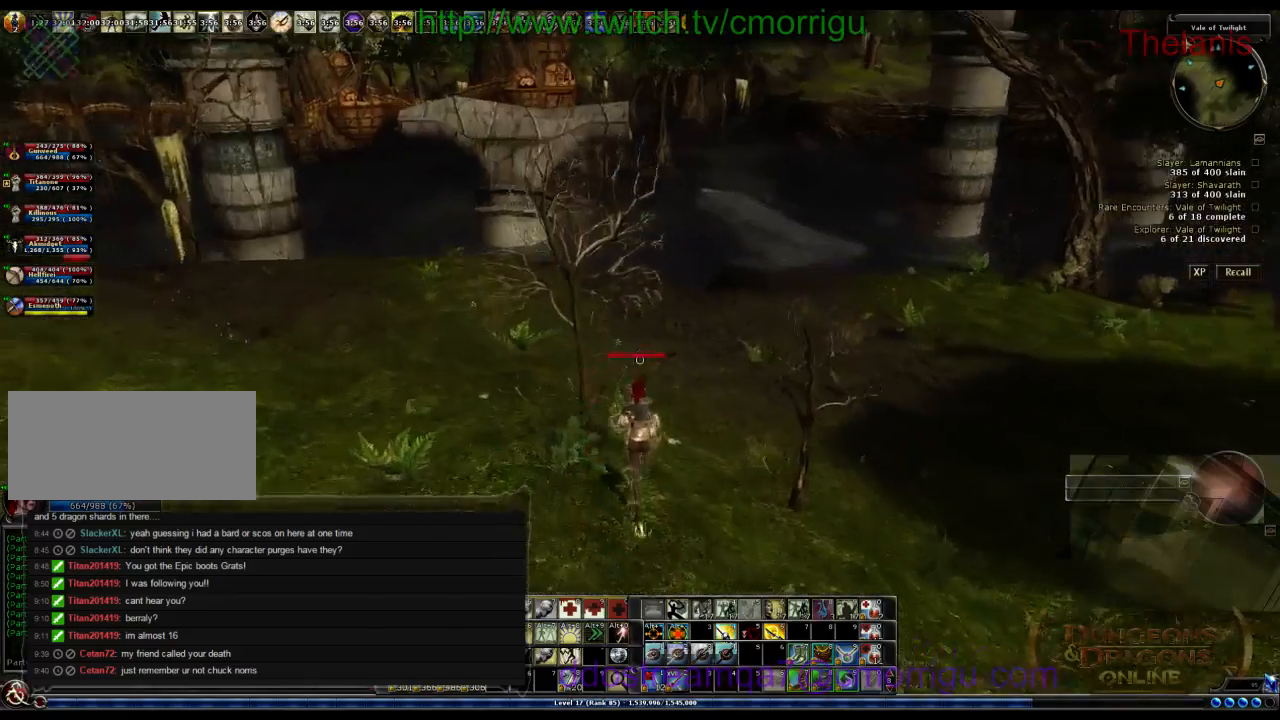
{"keys": ["w"], "events": []}
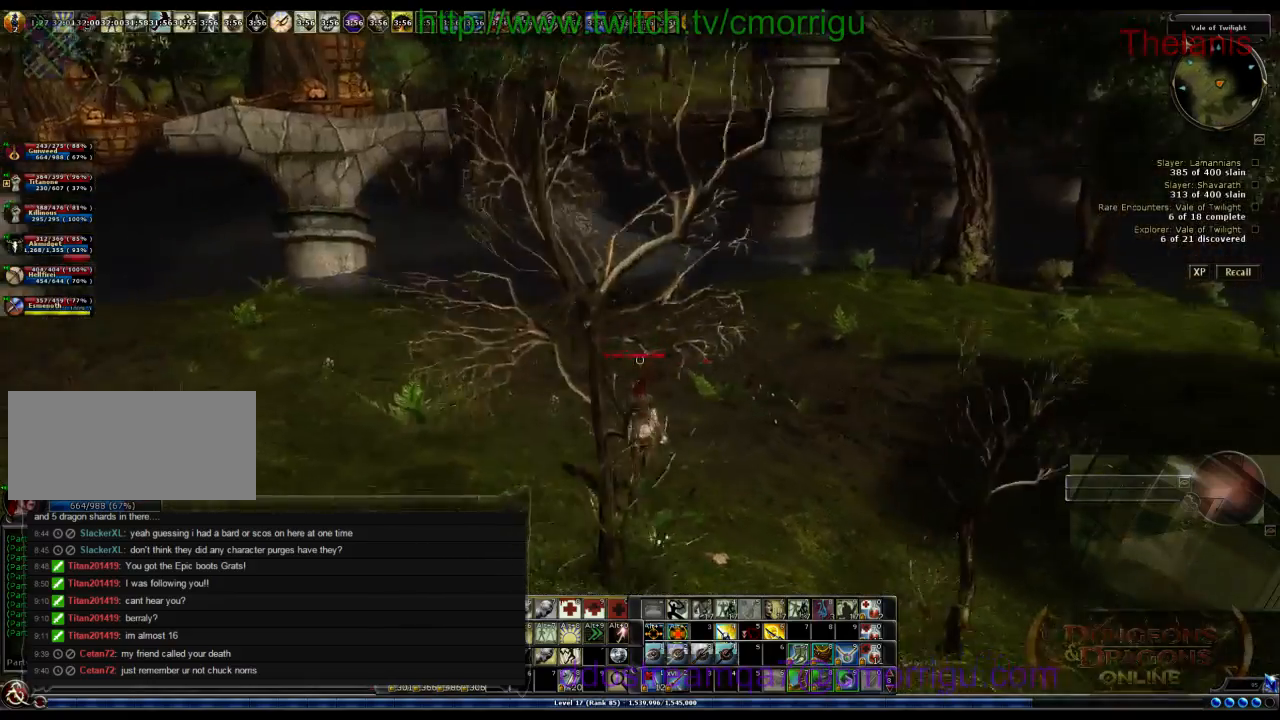
{"keys": ["w"], "events": []}